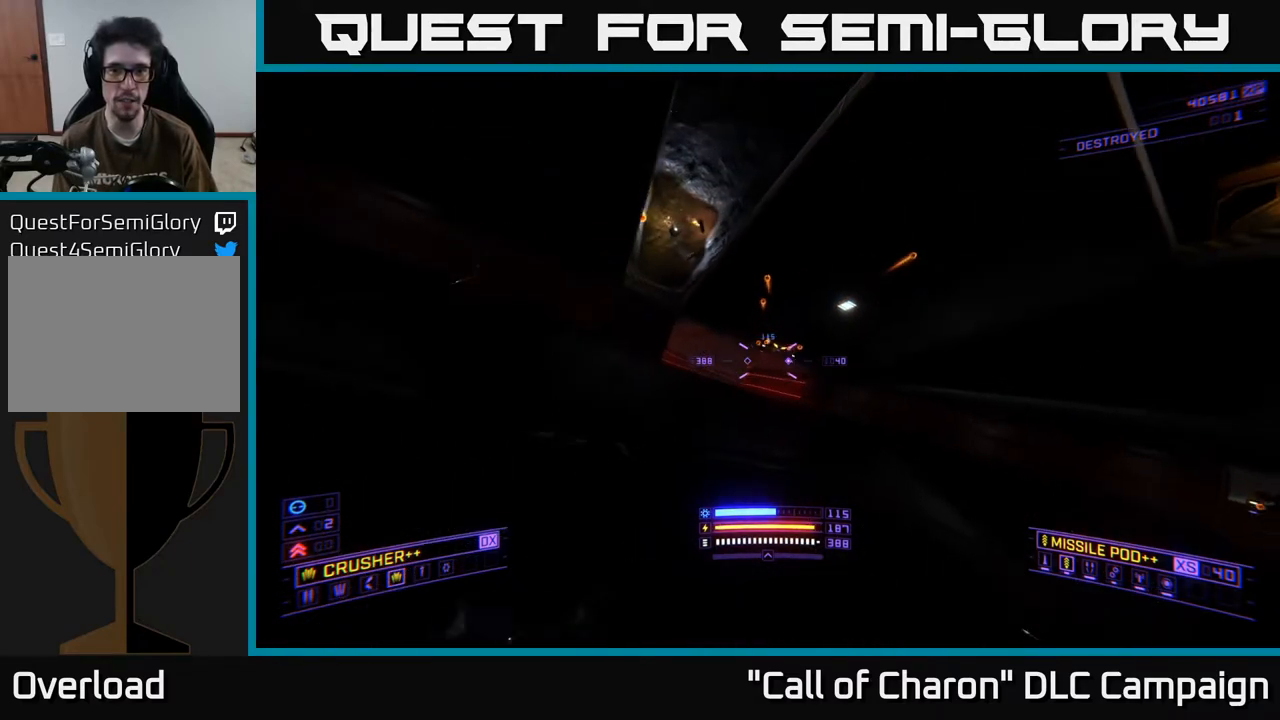
Gameplay with a controller (Xbox layout); each line is a JSON object with the inputs held at the frame after it. "events" lists button and stick changes between this image and that frame as [ms after this image, input, new state], when the widget could be followed in between.
{"buttons": ["X"], "left_stick": "up-right", "right_stick": "left", "events": [[50, "right_stick", "up"], [183, "R2", "down"], [200, "X", "down"], [217, "right_stick", "center"], [267, "R2", "up"], [383, "right_stick", "down-left"], [450, "right_stick", "left"]]}
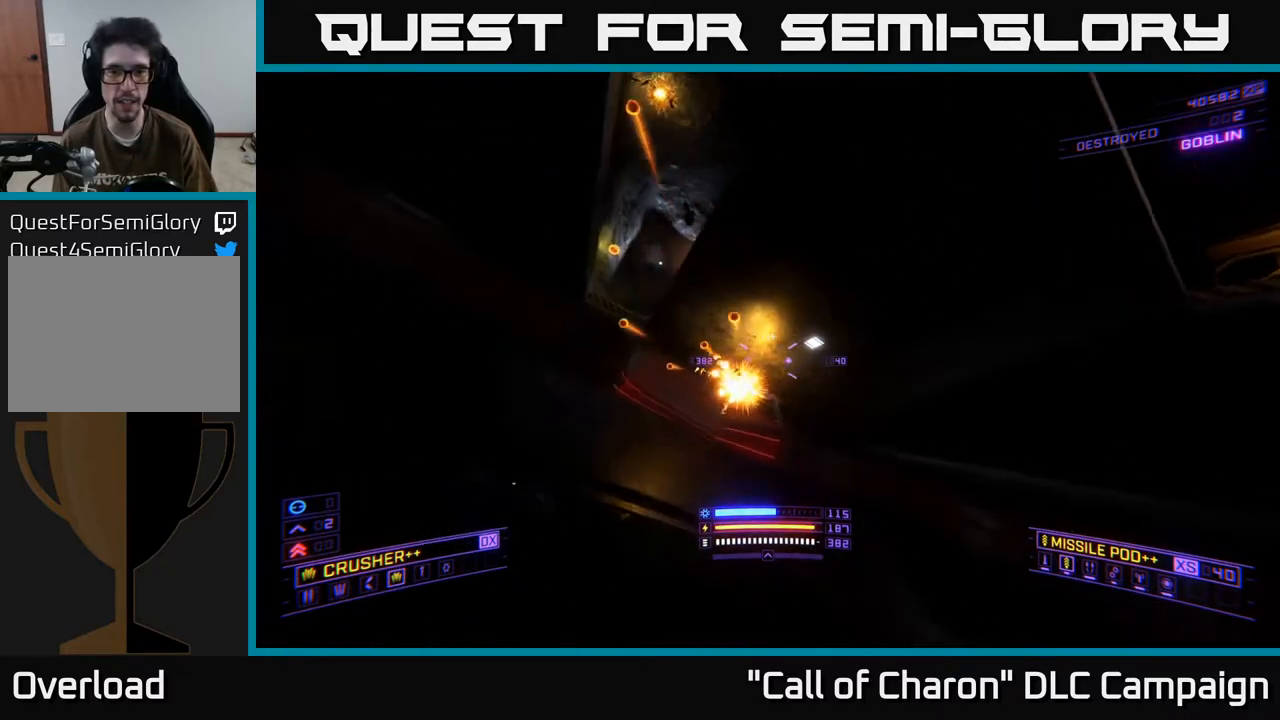
{"buttons": ["X", "R3"], "left_stick": "right", "right_stick": "up-left", "events": [[67, "left_stick", "up"], [83, "right_stick", "center"], [167, "right_stick", "left"], [233, "right_stick", "up-left"], [283, "left_stick", "center"], [367, "left_stick", "right"], [400, "R3", "down"]]}
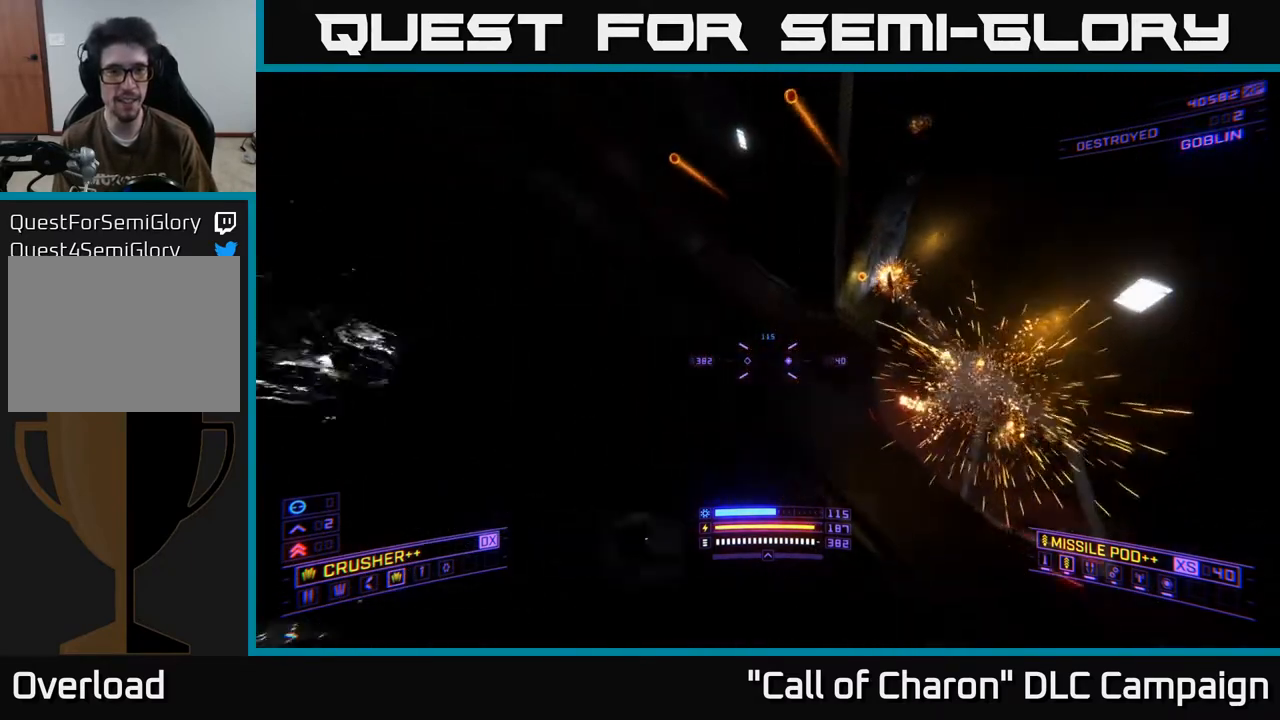
{"buttons": [], "left_stick": "center", "right_stick": "up-left", "events": [[67, "R3", "up"], [117, "X", "up"], [217, "right_stick", "center"], [333, "left_stick", "center"], [367, "right_stick", "up-left"]]}
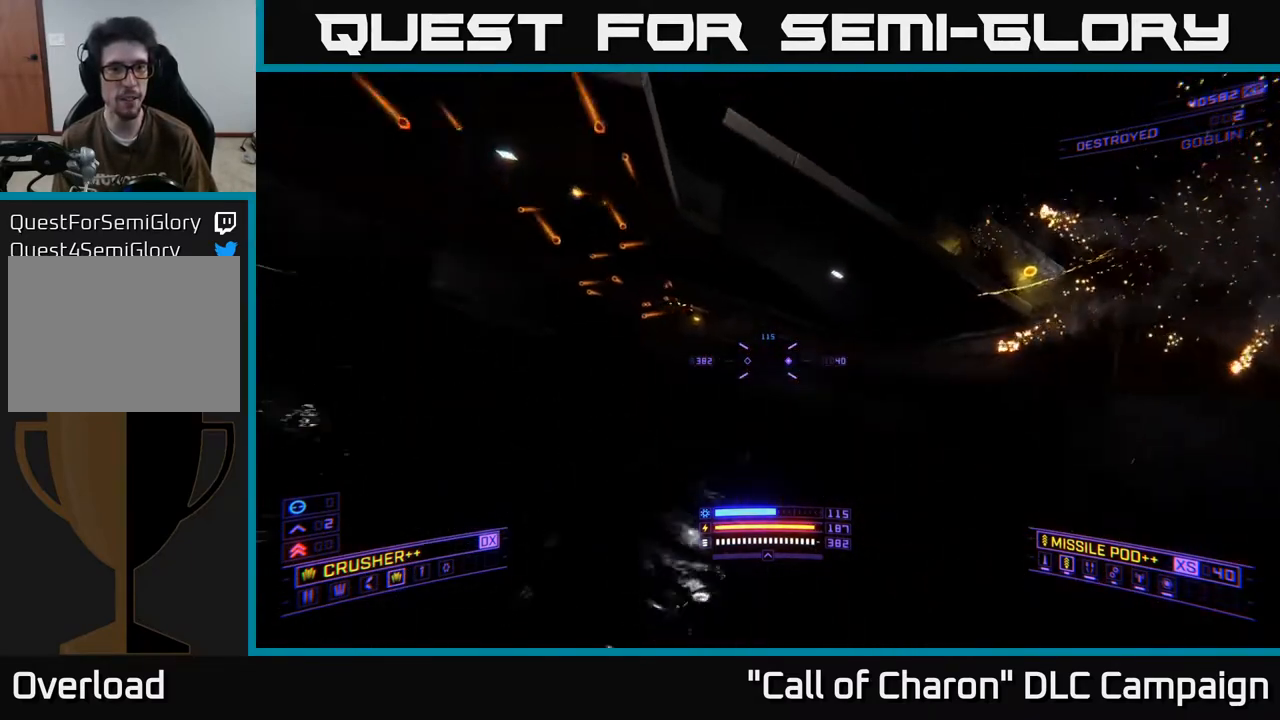
{"buttons": [], "left_stick": "up-left", "right_stick": "center", "events": [[17, "left_stick", "left"], [50, "right_stick", "center"], [233, "left_stick", "center"], [283, "right_stick", "down"], [367, "left_stick", "up-left"], [433, "right_stick", "center"]]}
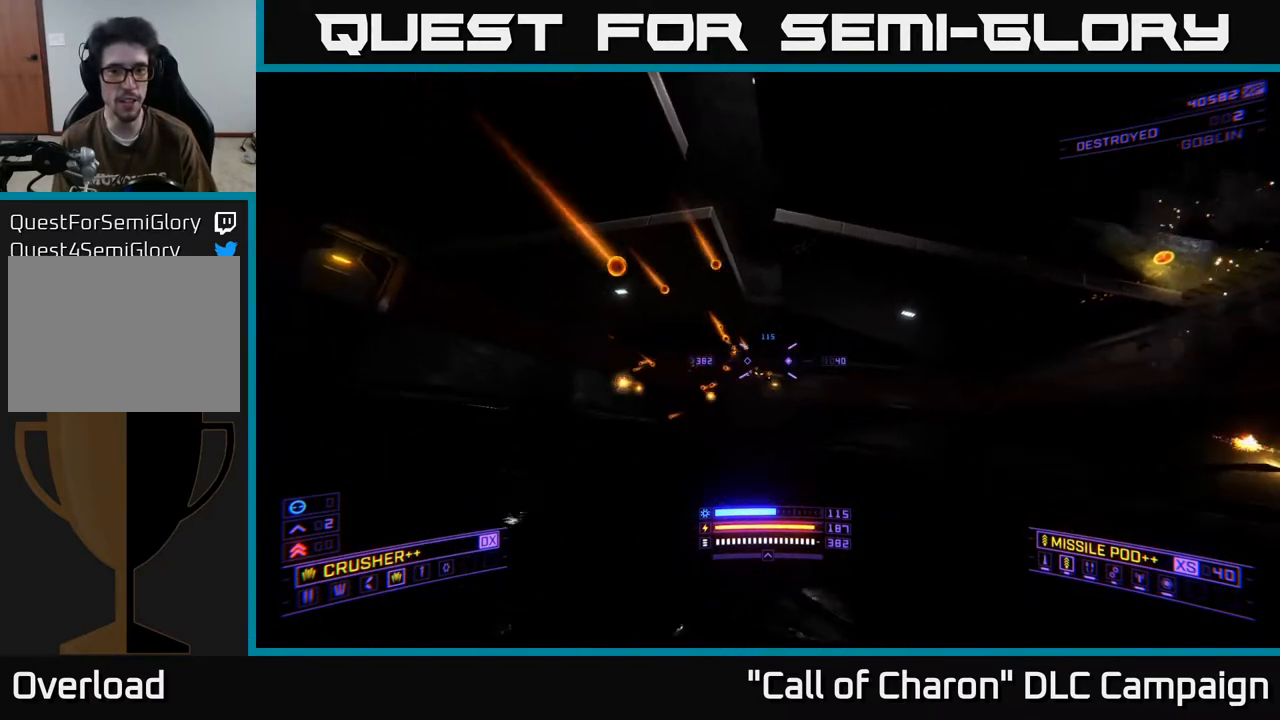
{"buttons": ["X"], "left_stick": "up-right", "right_stick": "center", "events": [[83, "left_stick", "up-right"], [133, "right_stick", "right"], [217, "R2", "down"], [250, "left_stick", "up"], [250, "right_stick", "center"], [267, "X", "down"], [300, "R2", "up"], [367, "left_stick", "up-right"]]}
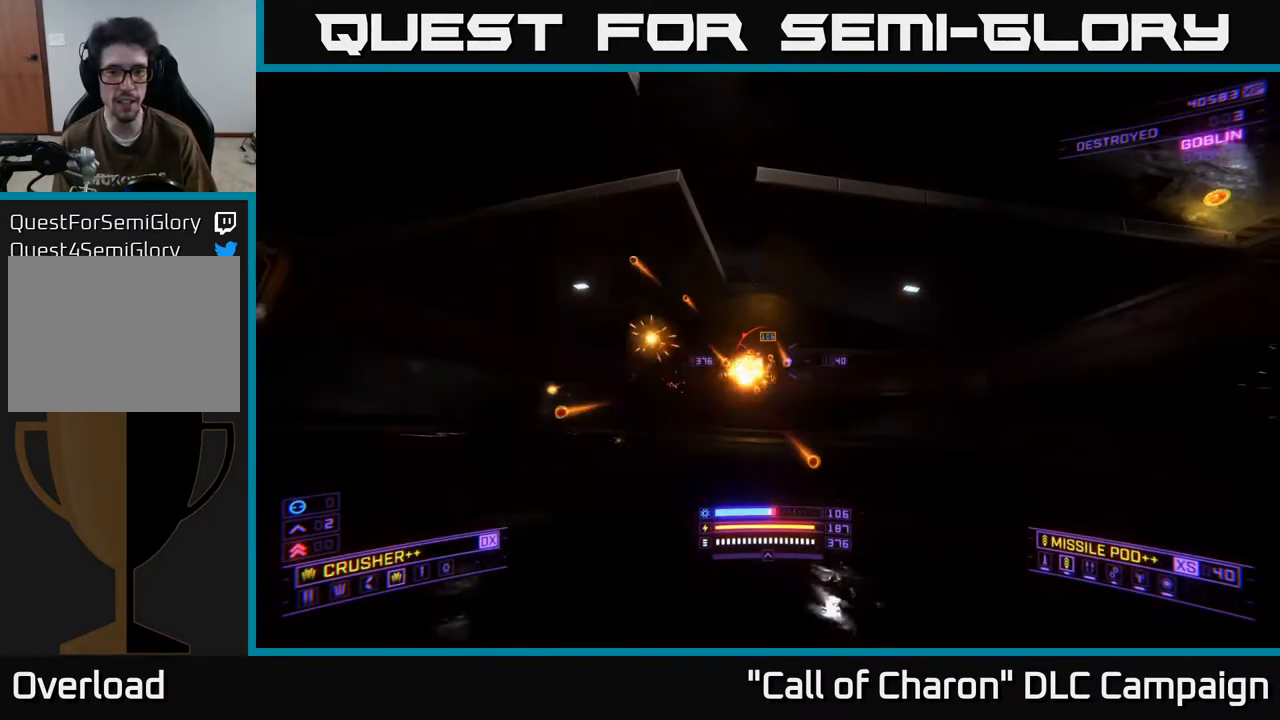
{"buttons": ["L1"], "left_stick": "up-right", "right_stick": "left", "events": [[67, "left_stick", "up"], [83, "X", "up"], [150, "right_stick", "left"], [217, "L1", "down"], [217, "right_stick", "center"], [367, "right_stick", "left"], [500, "left_stick", "up-right"]]}
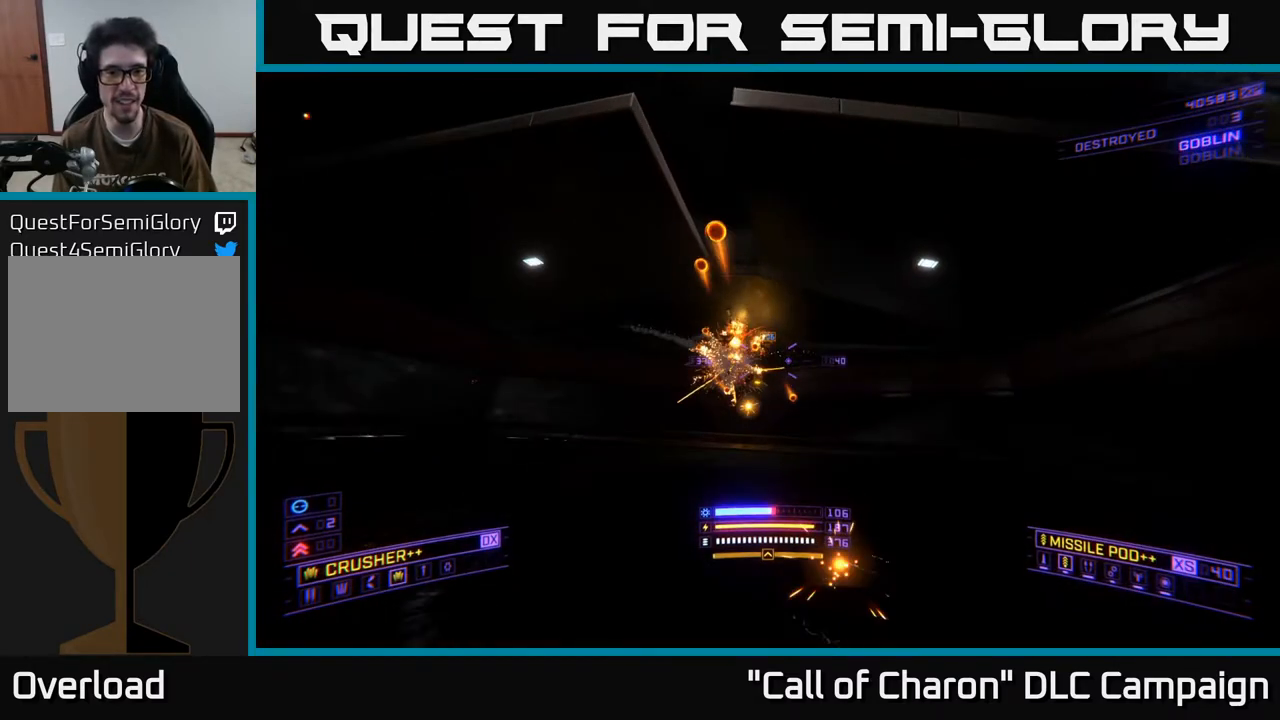
{"buttons": [], "left_stick": "right", "right_stick": "left", "events": [[167, "left_stick", "right"], [450, "L1", "up"]]}
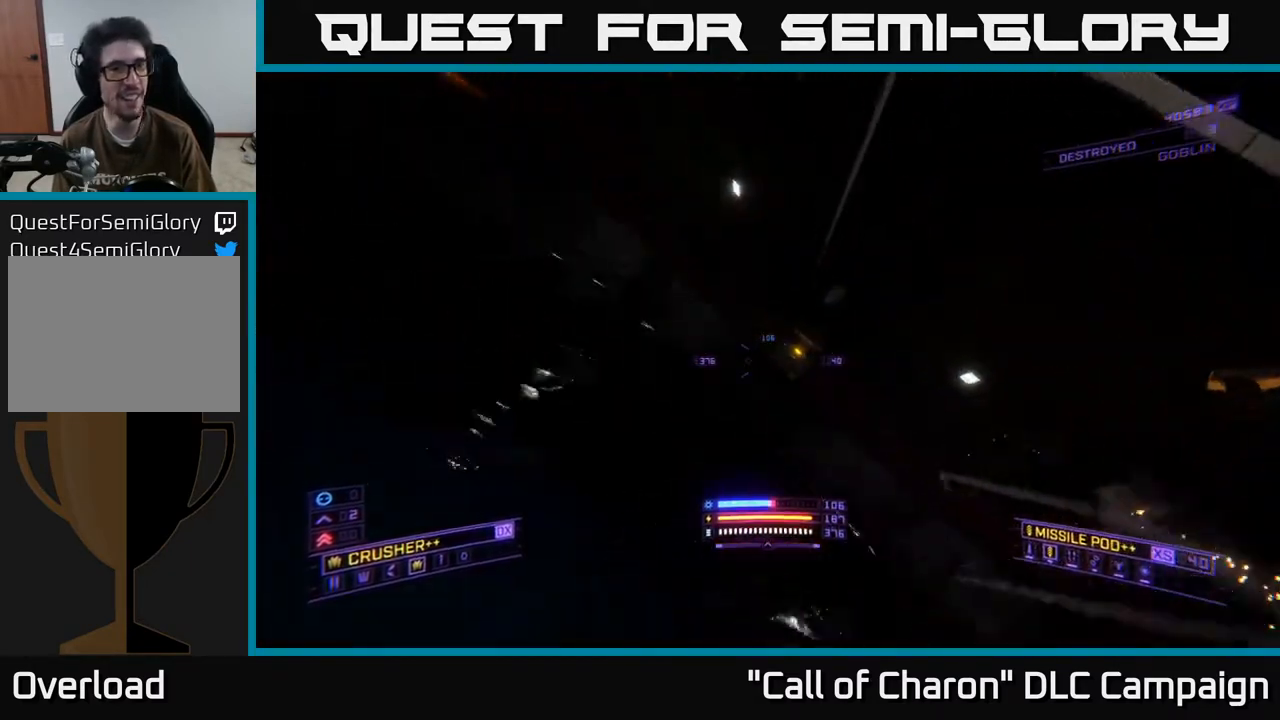
{"buttons": [], "left_stick": "up", "right_stick": "center", "events": [[33, "right_stick", "up-left"], [333, "right_stick", "center"], [417, "left_stick", "up"]]}
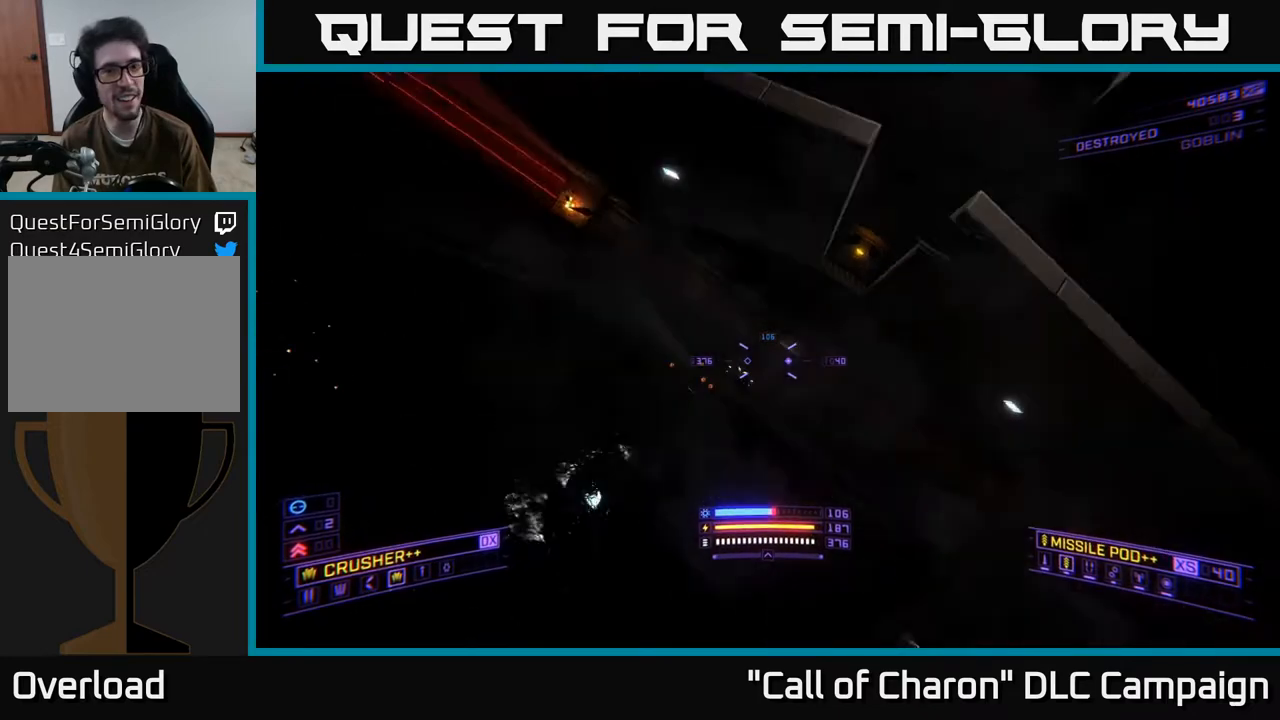
{"buttons": [], "left_stick": "up-right", "right_stick": "center", "events": [[50, "right_stick", "down"], [167, "right_stick", "center"], [433, "R2", "down"], [467, "left_stick", "up-right"], [500, "R2", "up"]]}
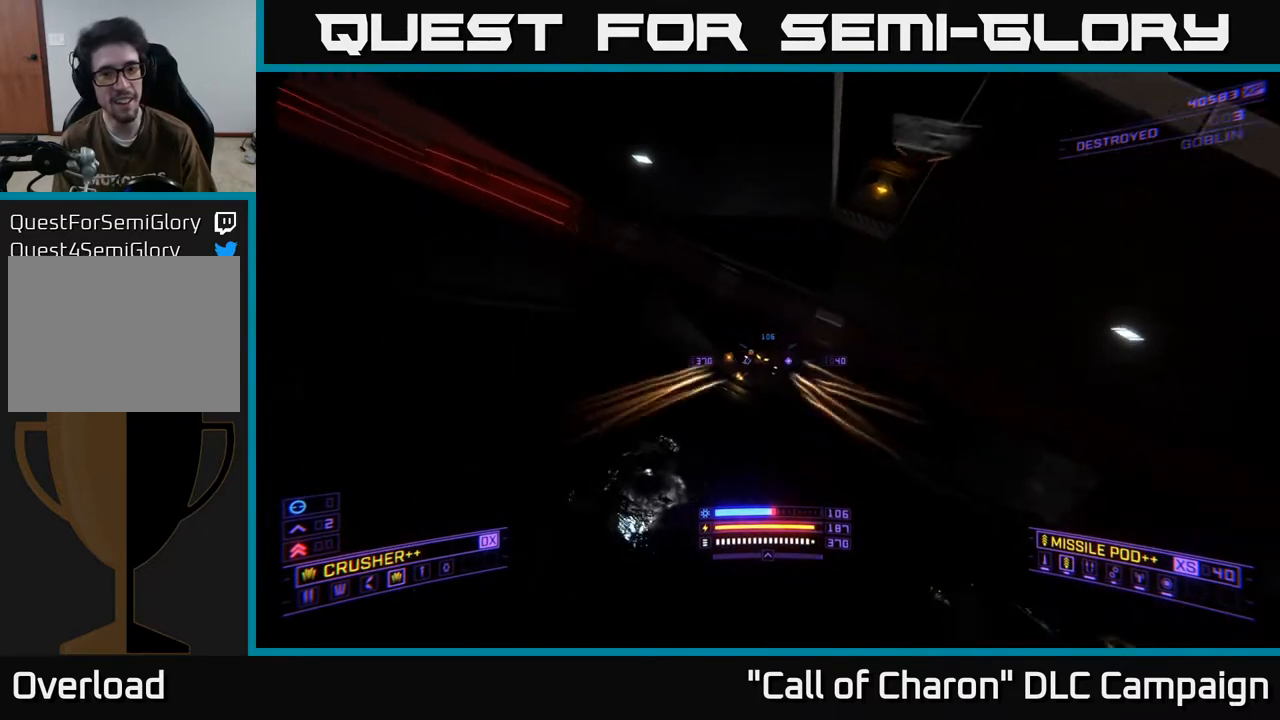
{"buttons": [], "left_stick": "up", "right_stick": "center", "events": [[33, "X", "down"], [183, "X", "up"], [250, "right_stick", "up"], [367, "left_stick", "up"], [417, "right_stick", "center"]]}
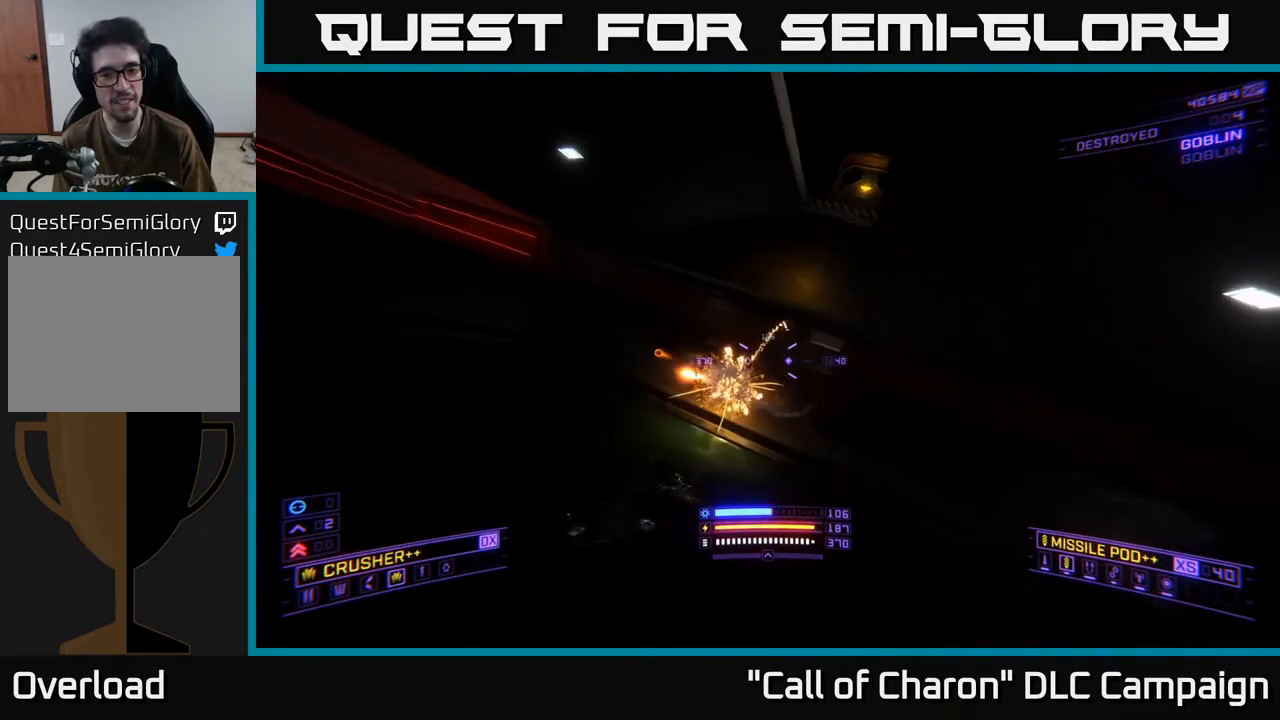
{"buttons": [], "left_stick": "up", "right_stick": "left", "events": [[33, "R3", "down"], [33, "right_stick", "left"], [150, "R3", "up"], [250, "left_stick", "up-right"], [283, "right_stick", "center"], [467, "left_stick", "up"], [483, "right_stick", "left"]]}
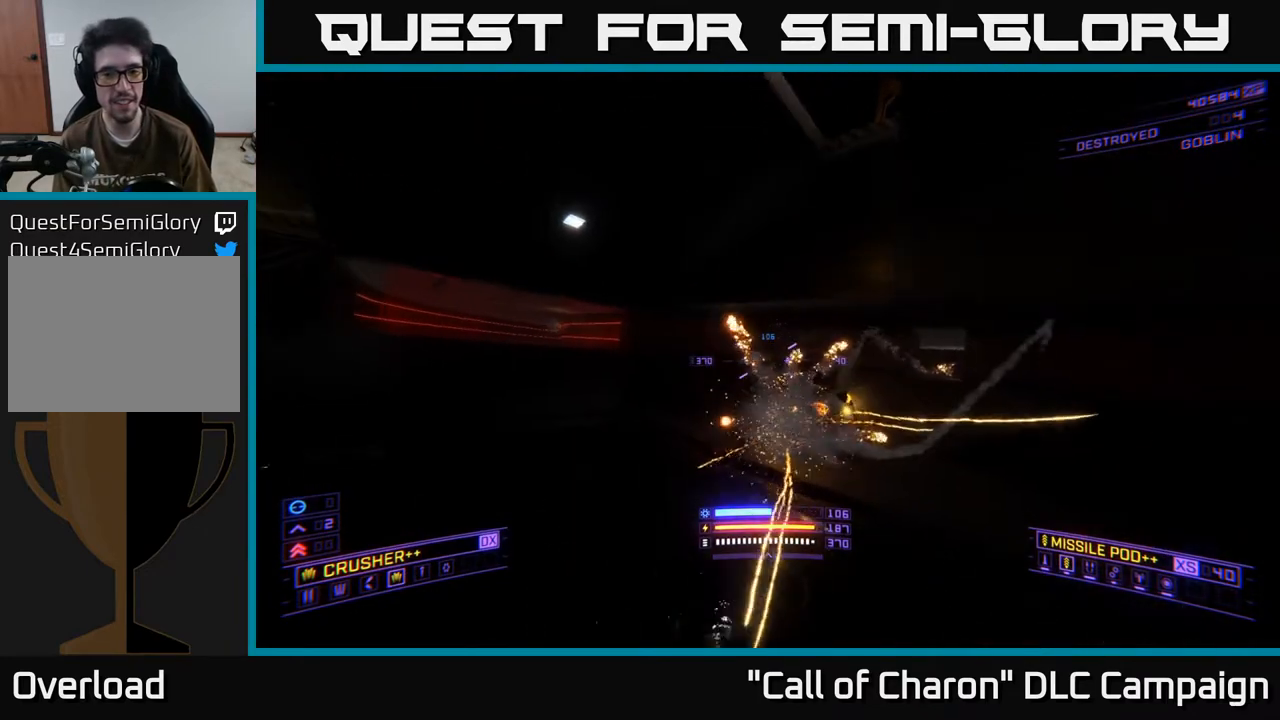
{"buttons": ["X"], "left_stick": "right", "right_stick": "center", "events": [[83, "right_stick", "down-left"], [133, "left_stick", "up-right"], [217, "right_stick", "center"], [250, "left_stick", "center"], [450, "X", "down"], [450, "left_stick", "right"]]}
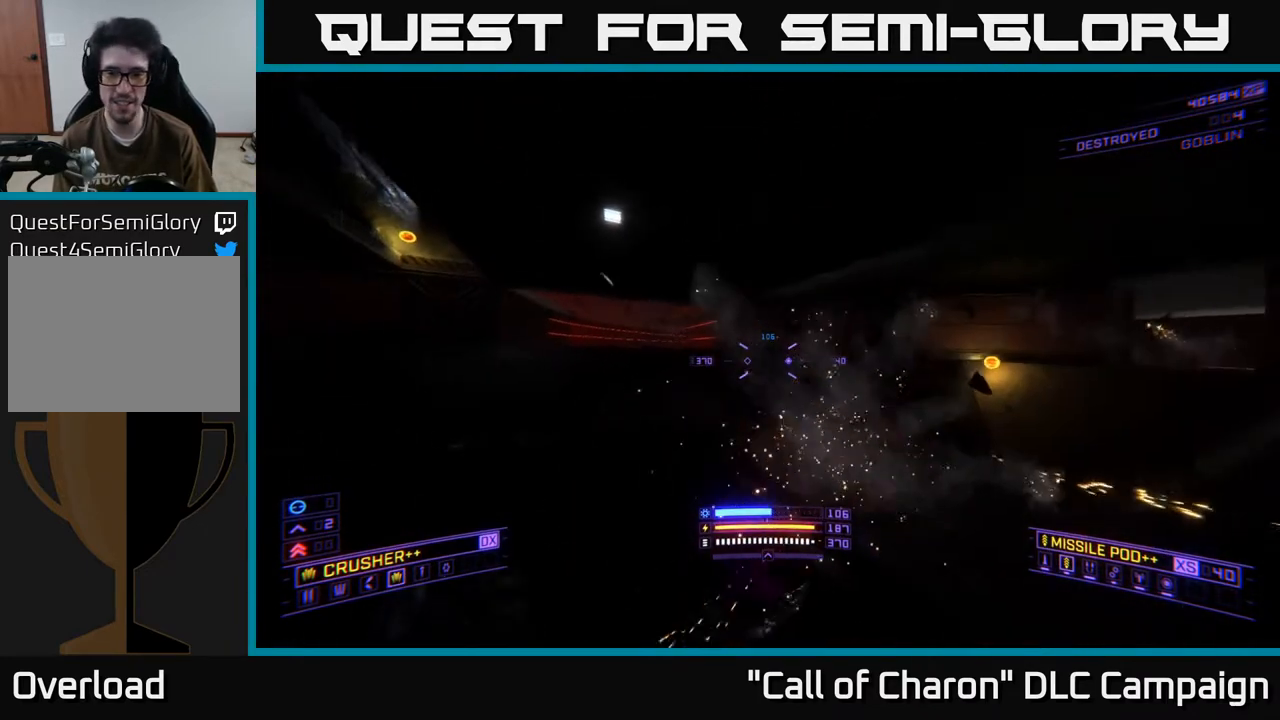
{"buttons": [], "left_stick": "up", "right_stick": "left", "events": [[167, "X", "up"], [183, "left_stick", "center"], [383, "right_stick", "left"], [483, "left_stick", "up"]]}
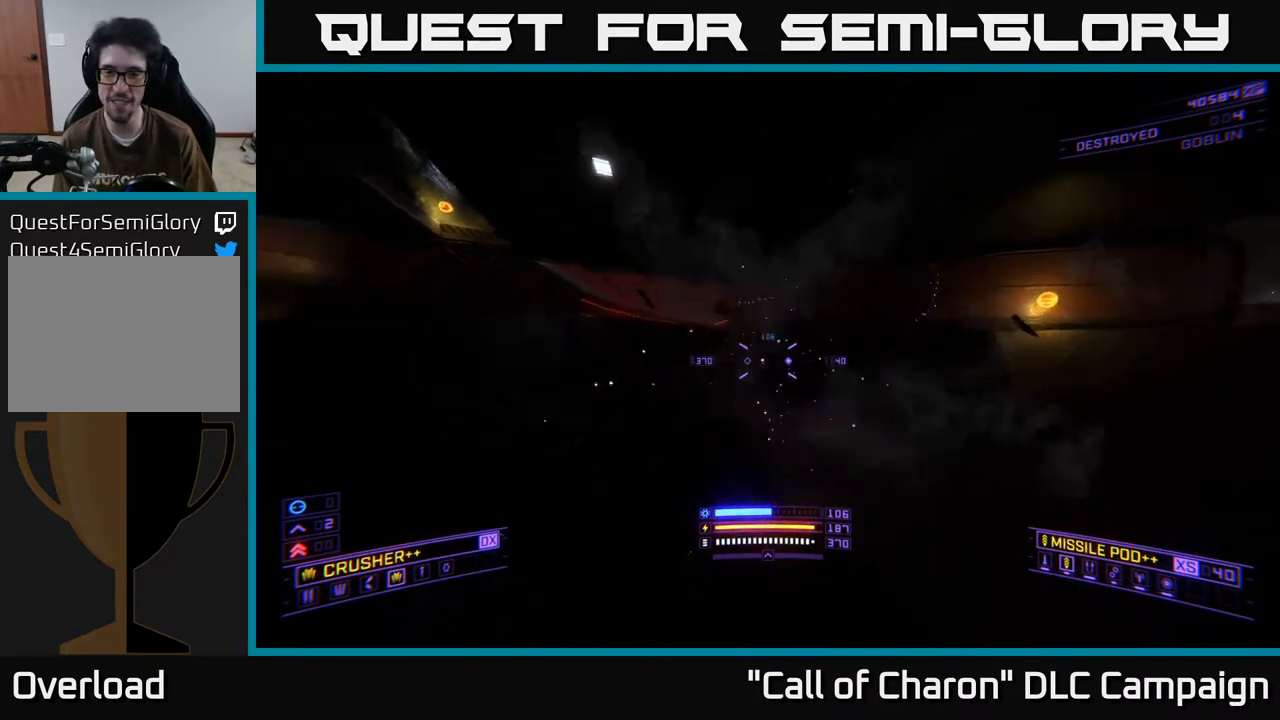
{"buttons": ["A"], "left_stick": "up", "right_stick": "up-right", "events": [[83, "left_stick", "right"], [133, "right_stick", "right"], [417, "right_stick", "up-right"], [450, "left_stick", "up"], [500, "A", "down"]]}
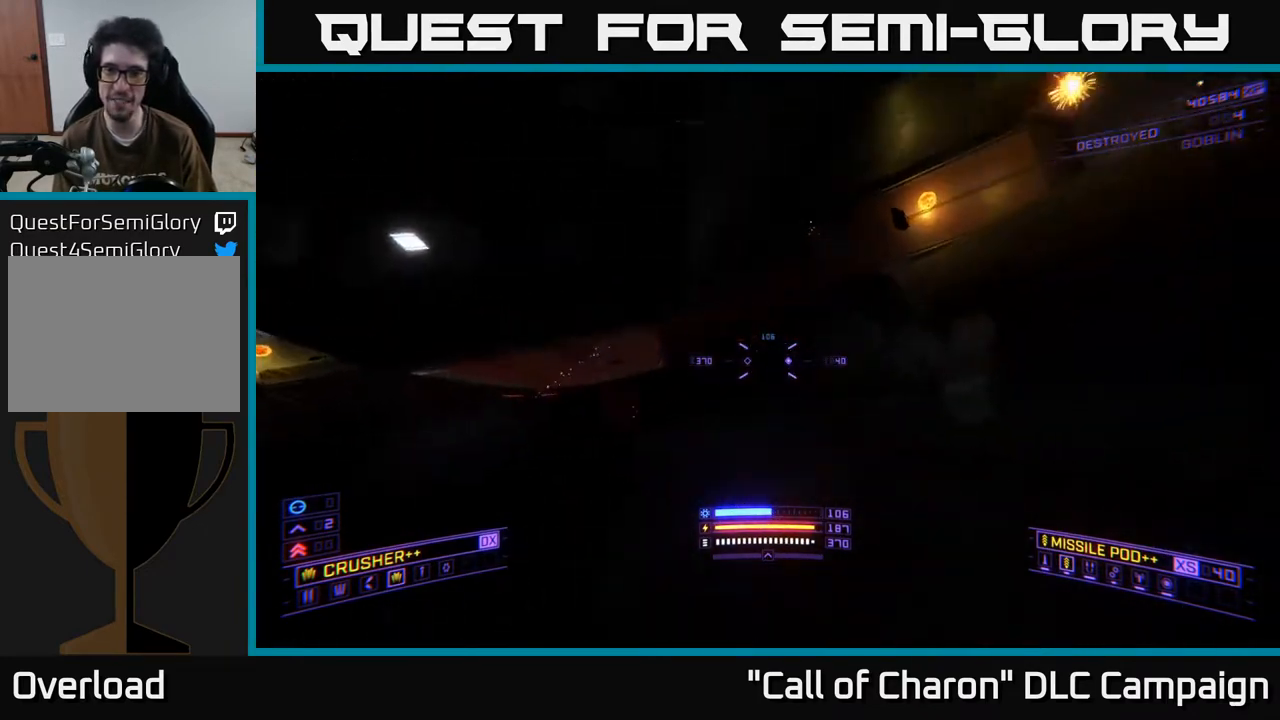
{"buttons": ["L1"], "left_stick": "up", "right_stick": "down", "events": [[267, "right_stick", "center"], [350, "A", "up"], [350, "L1", "down"], [400, "right_stick", "down"]]}
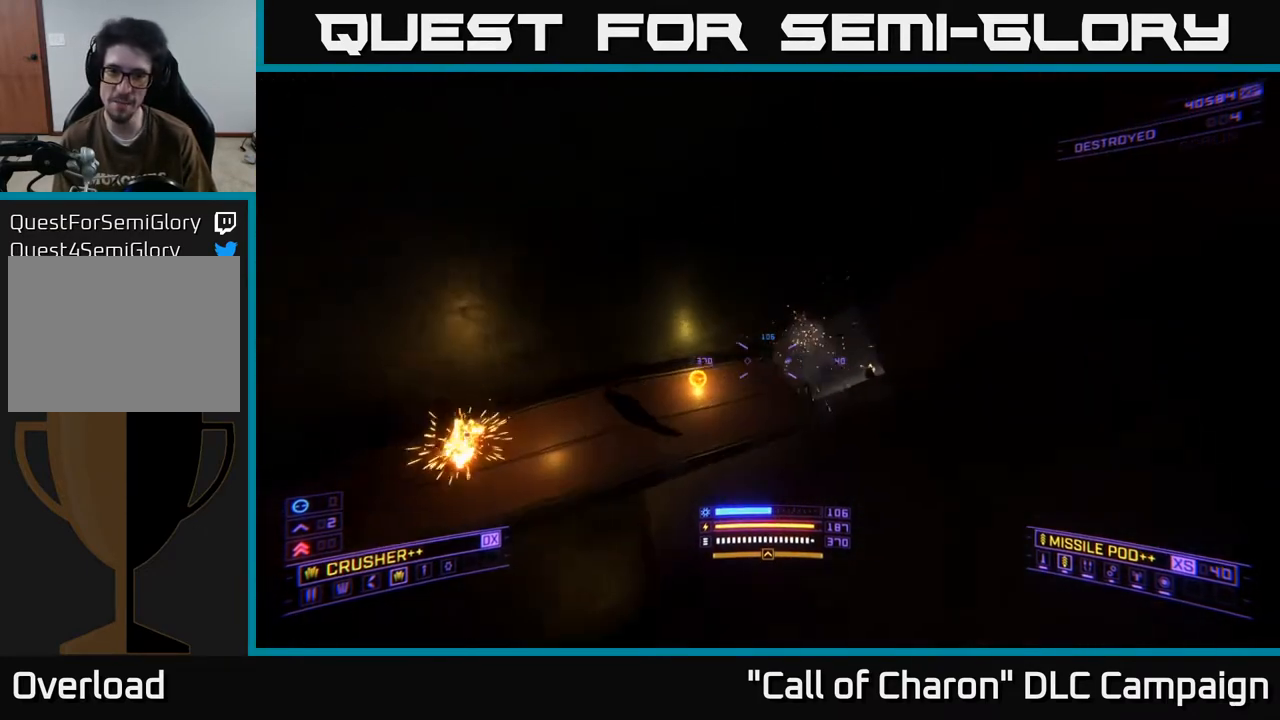
{"buttons": [], "left_stick": "up", "right_stick": "up-right", "events": [[67, "left_stick", "up-left"], [183, "right_stick", "right"], [433, "L1", "up"], [450, "left_stick", "up"], [483, "right_stick", "up-right"]]}
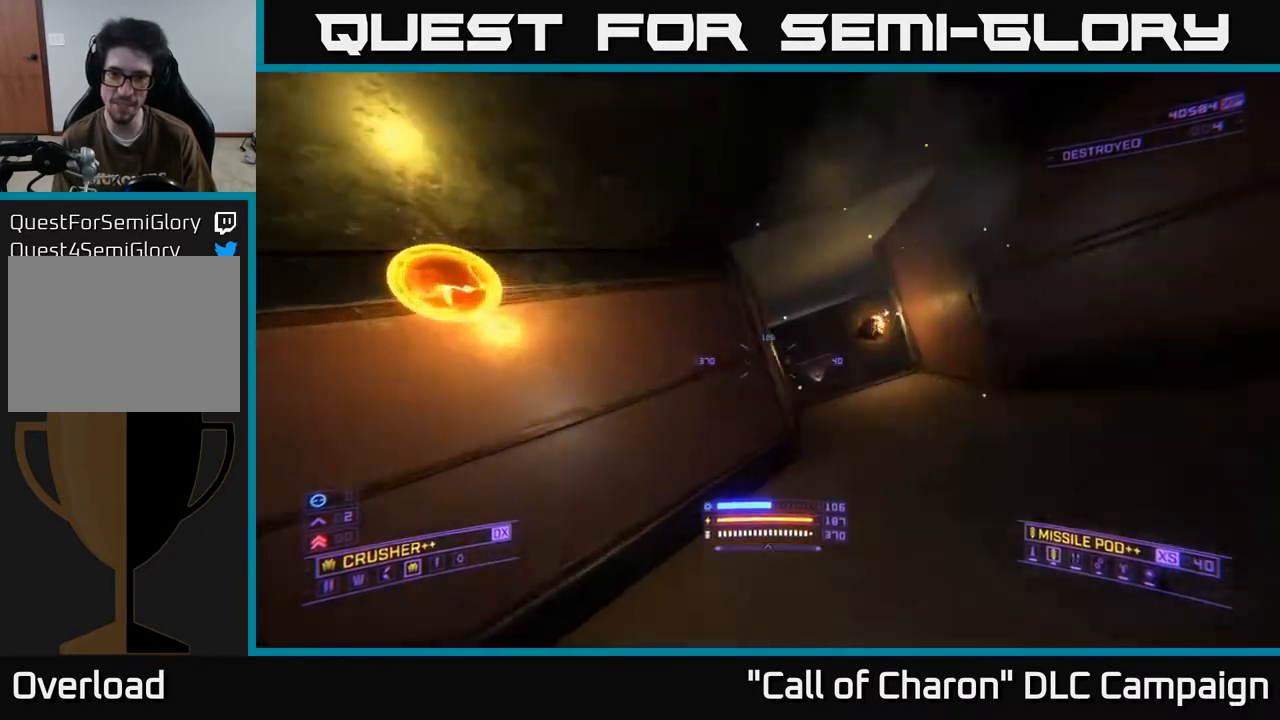
{"buttons": [], "left_stick": "up", "right_stick": "center", "events": [[83, "left_stick", "up-right"], [150, "right_stick", "down"], [250, "right_stick", "down-left"], [350, "right_stick", "center"], [383, "left_stick", "up"]]}
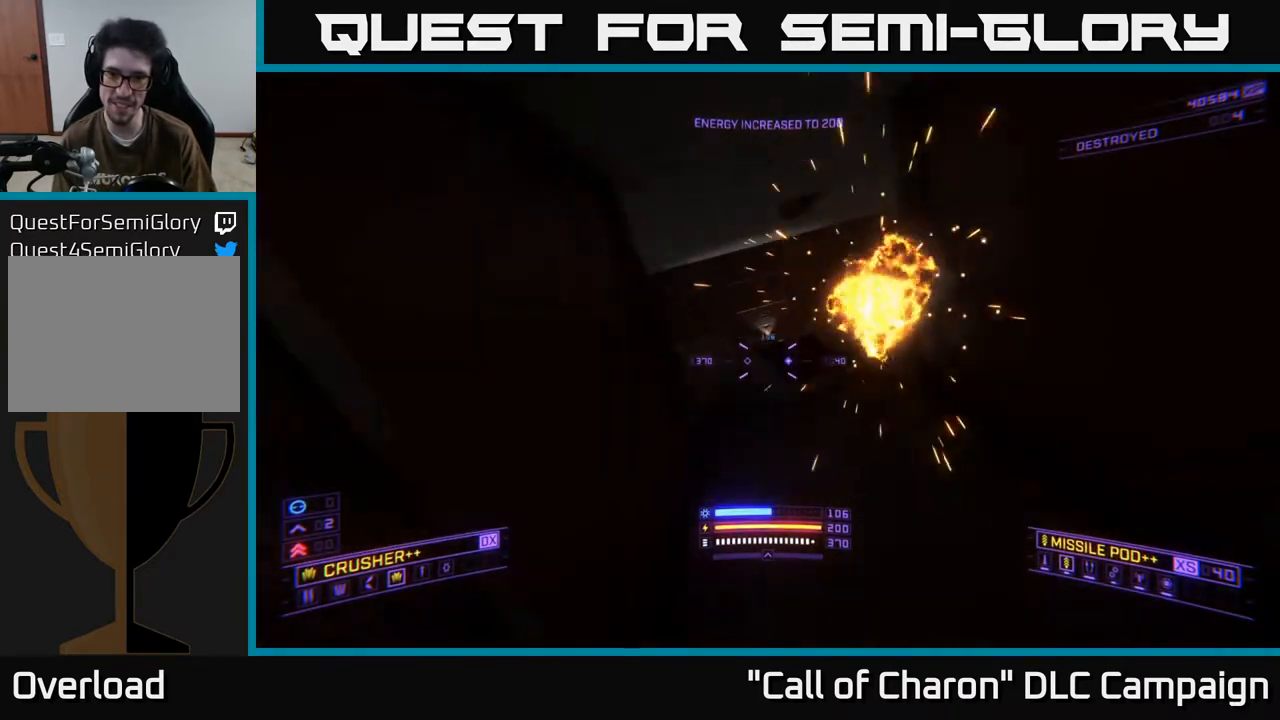
{"buttons": [], "left_stick": "up", "right_stick": "up", "events": [[50, "right_stick", "up-left"], [200, "right_stick", "center"], [300, "L3", "down"], [383, "right_stick", "up"], [450, "L3", "up"]]}
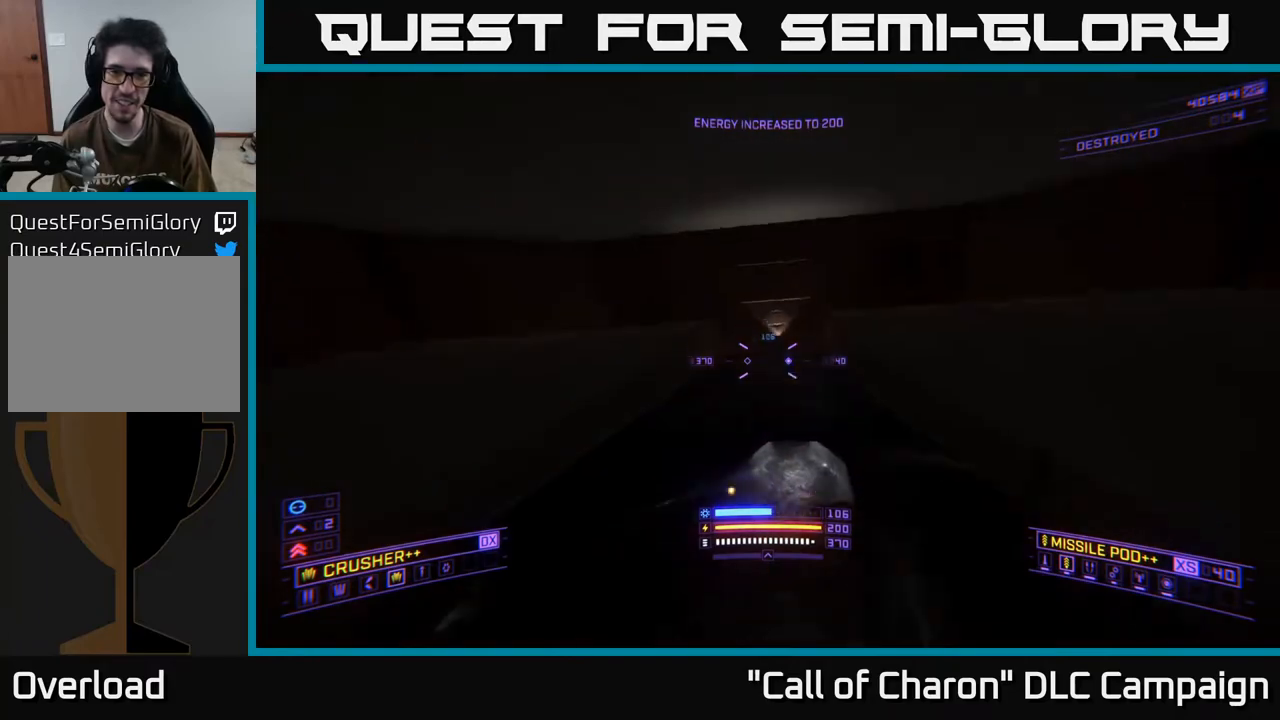
{"buttons": ["X"], "left_stick": "up", "right_stick": "up", "events": [[33, "right_stick", "center"], [267, "X", "down"], [267, "right_stick", "down"], [383, "right_stick", "left"], [483, "right_stick", "up"]]}
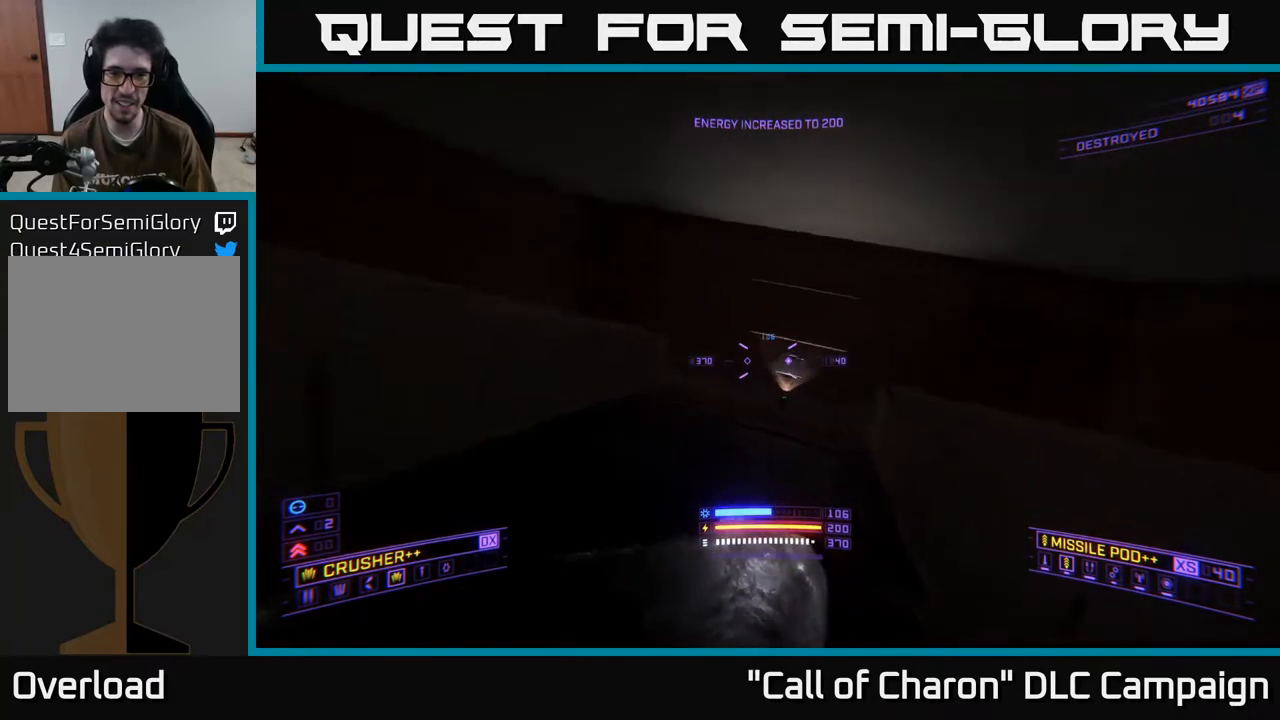
{"buttons": [], "left_stick": "center", "right_stick": "left", "events": [[233, "X", "up"], [267, "right_stick", "left"], [333, "left_stick", "center"]]}
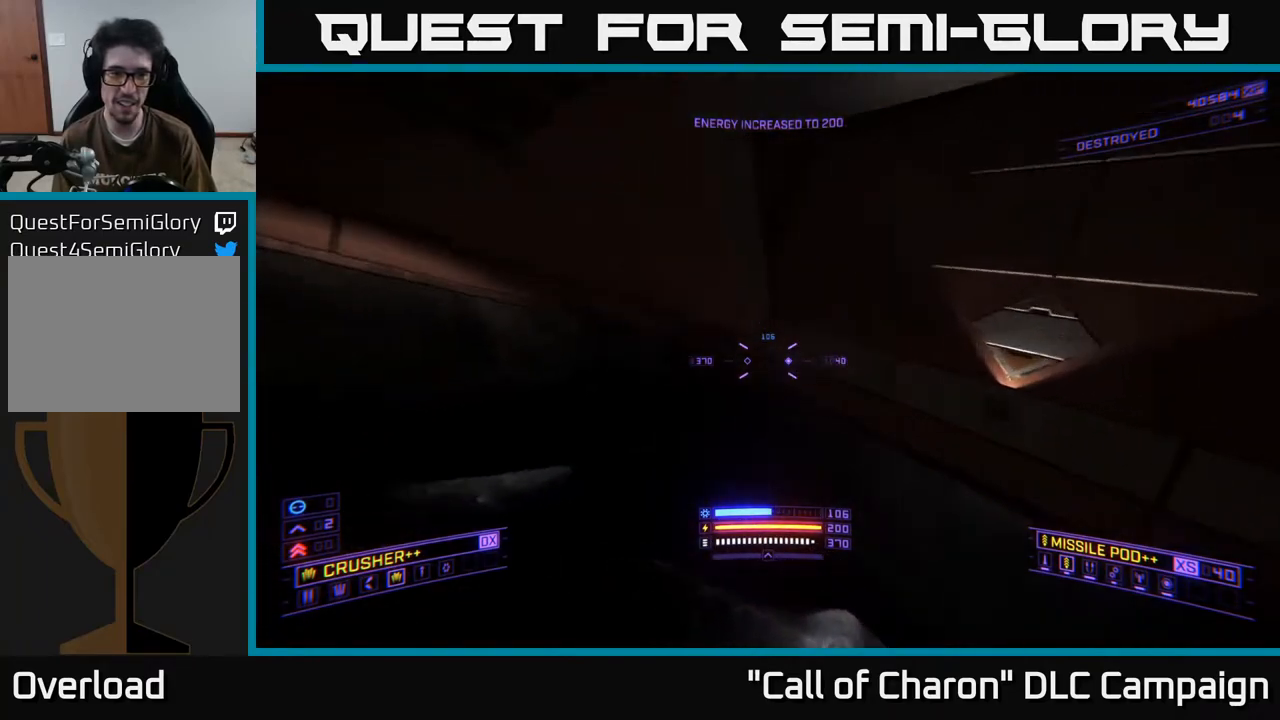
{"buttons": ["X"], "left_stick": "up", "right_stick": "center", "events": [[67, "right_stick", "down-left"], [83, "X", "down"], [133, "L3", "down"], [267, "L3", "up"], [267, "right_stick", "center"], [283, "left_stick", "up-right"], [367, "left_stick", "up"]]}
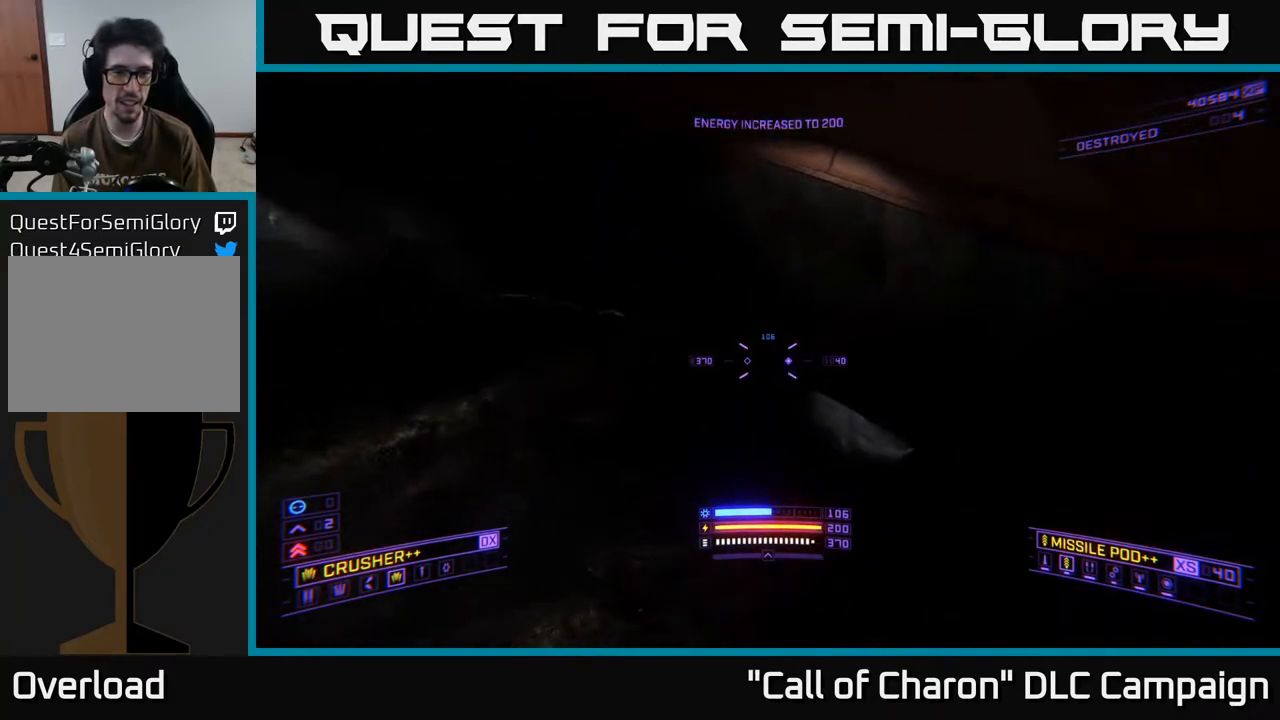
{"buttons": [], "left_stick": "center", "right_stick": "up-left", "events": [[50, "left_stick", "up-left"], [83, "right_stick", "left"], [150, "left_stick", "center"], [150, "right_stick", "up-left"], [167, "X", "up"]]}
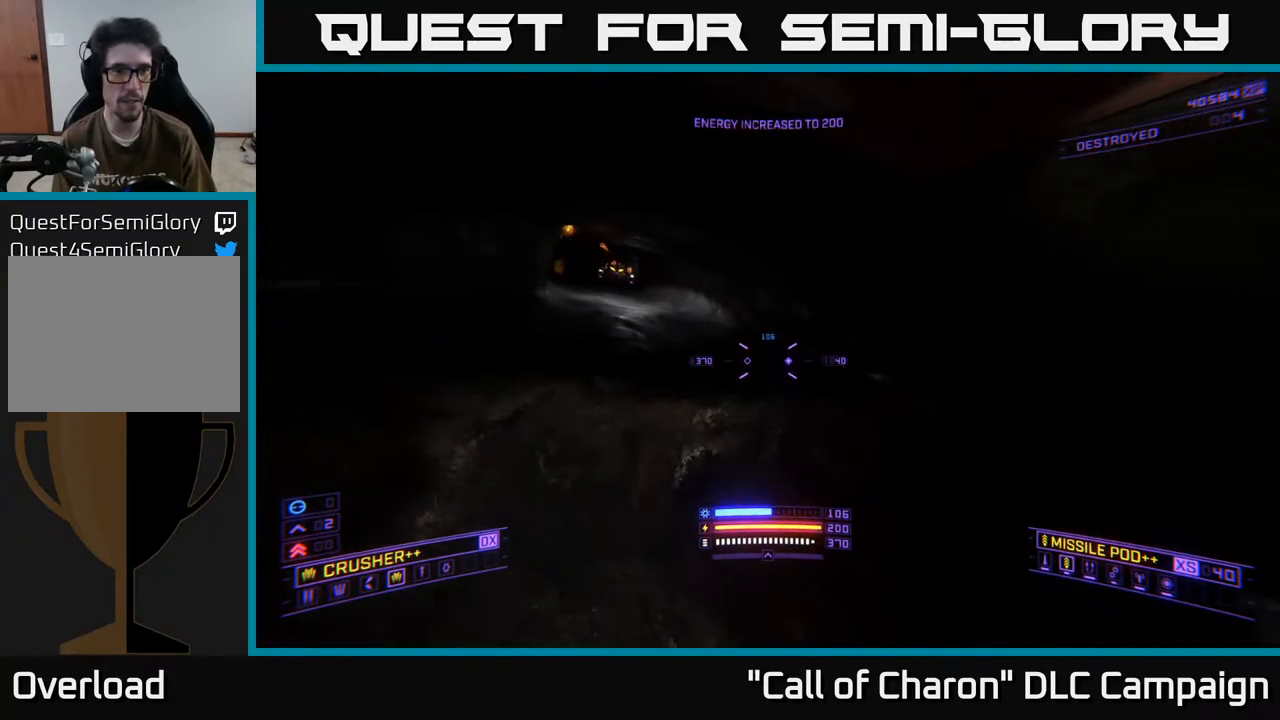
{"buttons": [], "left_stick": "up", "right_stick": "center", "events": [[33, "right_stick", "center"], [283, "right_stick", "down"], [300, "left_stick", "up"], [417, "right_stick", "center"]]}
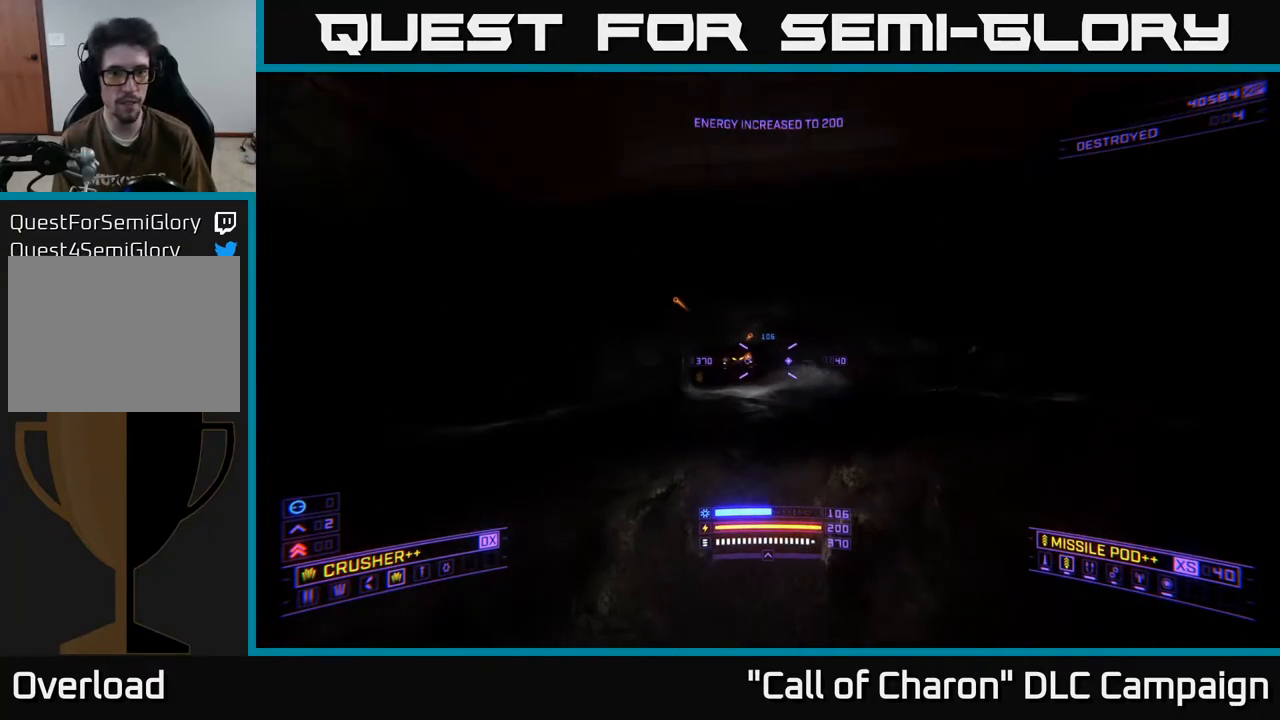
{"buttons": ["X"], "left_stick": "up", "right_stick": "down-right", "events": [[83, "right_stick", "up-left"], [217, "X", "down"], [217, "right_stick", "center"], [433, "right_stick", "down-right"]]}
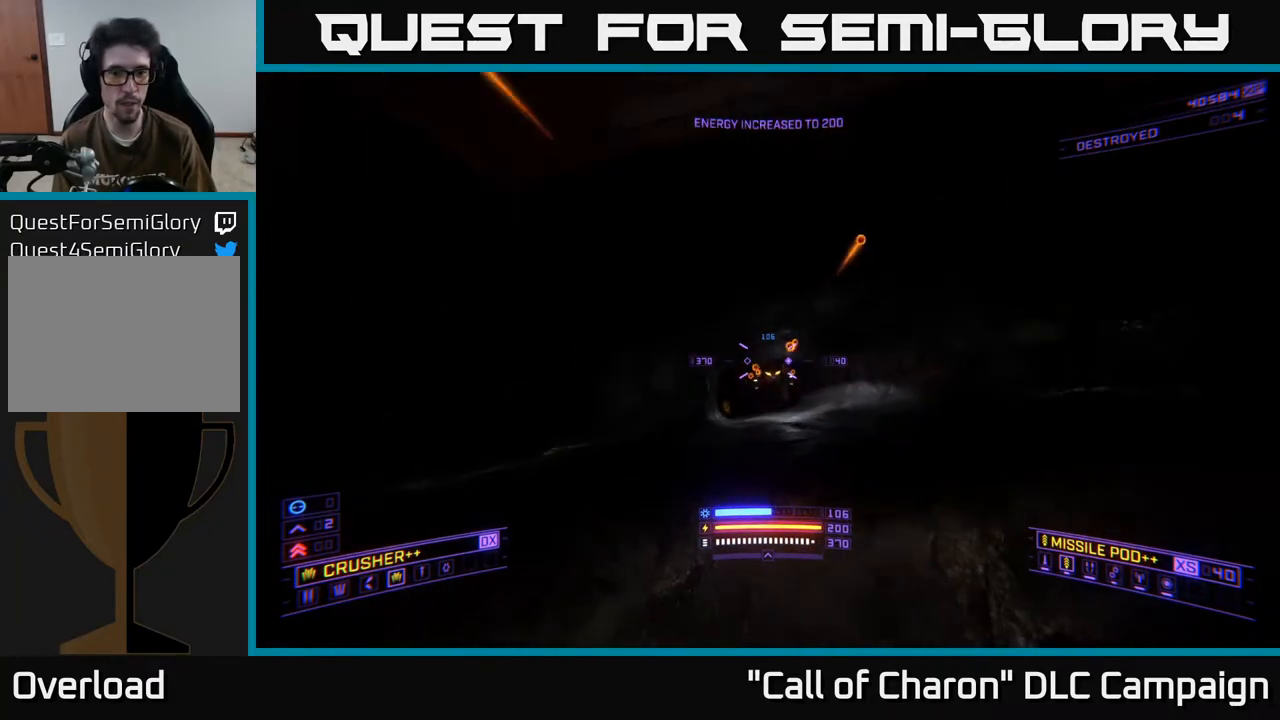
{"buttons": ["A"], "left_stick": "up", "right_stick": "center", "events": [[17, "R2", "down"], [17, "right_stick", "center"], [83, "R2", "up"], [233, "X", "up"], [283, "right_stick", "up"], [417, "right_stick", "center"], [467, "A", "down"]]}
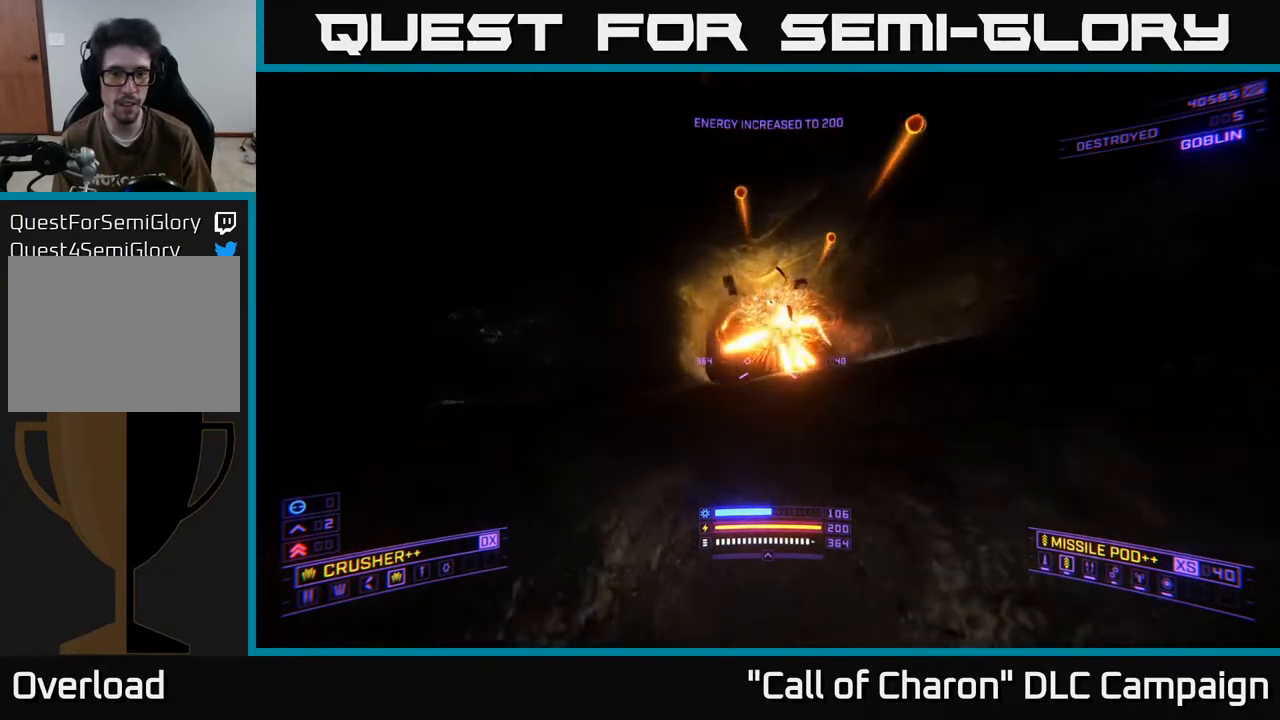
{"buttons": ["L1"], "left_stick": "up", "right_stick": "down", "events": [[83, "A", "up"], [283, "right_stick", "down"], [383, "L1", "down"]]}
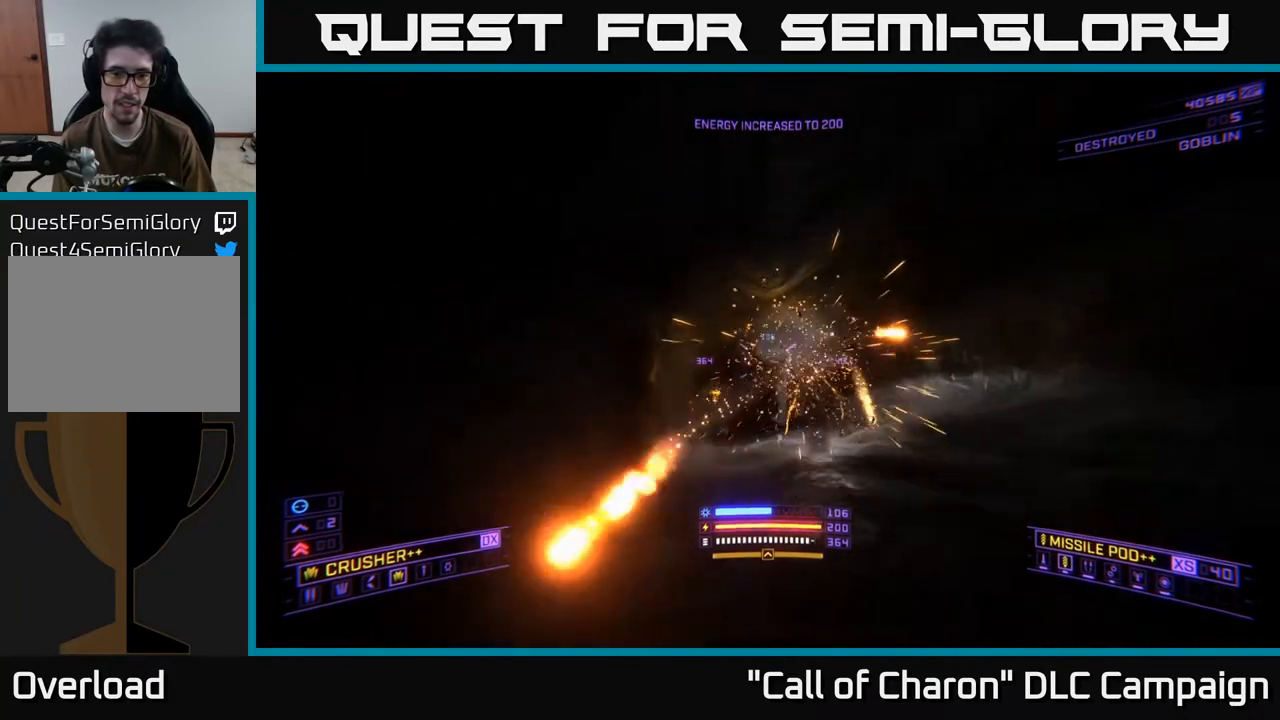
{"buttons": [], "left_stick": "up", "right_stick": "center", "events": [[83, "right_stick", "center"], [250, "X", "down"], [333, "right_stick", "left"], [417, "X", "up"], [433, "L1", "up"], [483, "right_stick", "center"]]}
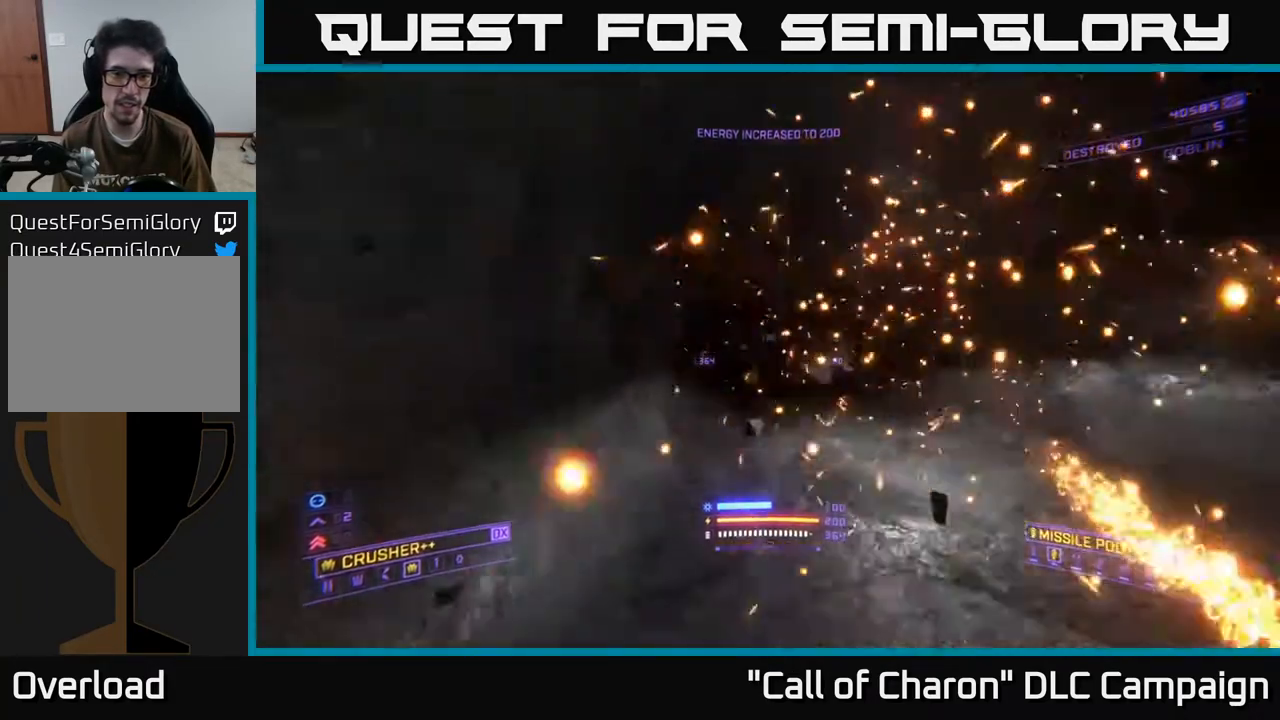
{"buttons": [], "left_stick": "up", "right_stick": "center", "events": [[183, "left_stick", "up-right"], [400, "left_stick", "up"]]}